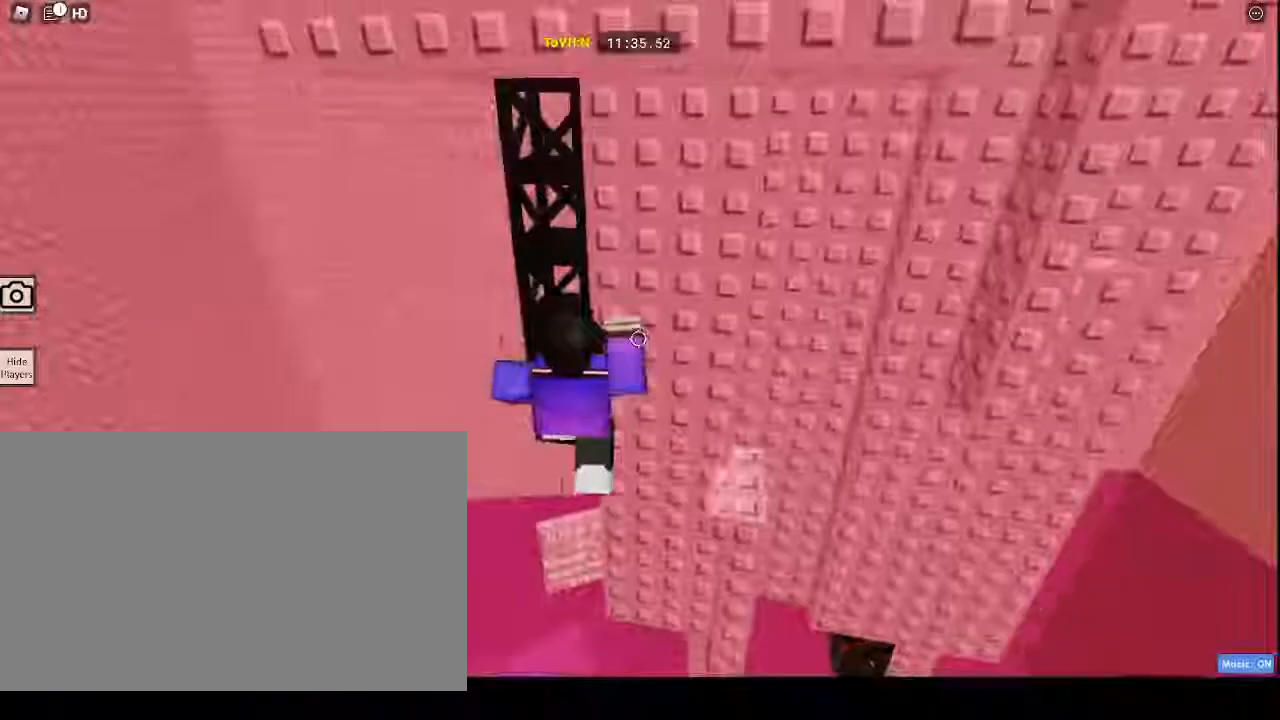
Gameplay with keyboard and mouse; each line is a JSON object with the keys and mouse buttons held at the frame after it. "events" lists presses ("down") and releases ("up") of "1", "2", "3", "4", "5", "a", "alt", "c", "caps_lock", "ctrl", "d", "e", "f", "g", "q", "r", "s", "shift", "space", "t", "tab", "v", "w", "x", "z", "mouse_left", "mouse_wheel" and "mouse_right" between this image and that frame as [ms after this image, input, new state], when the widget could be followed in between. "mouse_left", "mouse_wheel", "mouse_right" = the "left", "wheel", "right" buttons of the "mouse" list. No other keys are recorded. "wheel" means that the mouse wheel is clicked or scrolled. Not read: mouse_move.
{"keys": ["s"], "mouse": ["right"], "events": [[67, "w", "down"], [117, "w", "up"], [350, "s", "down"]]}
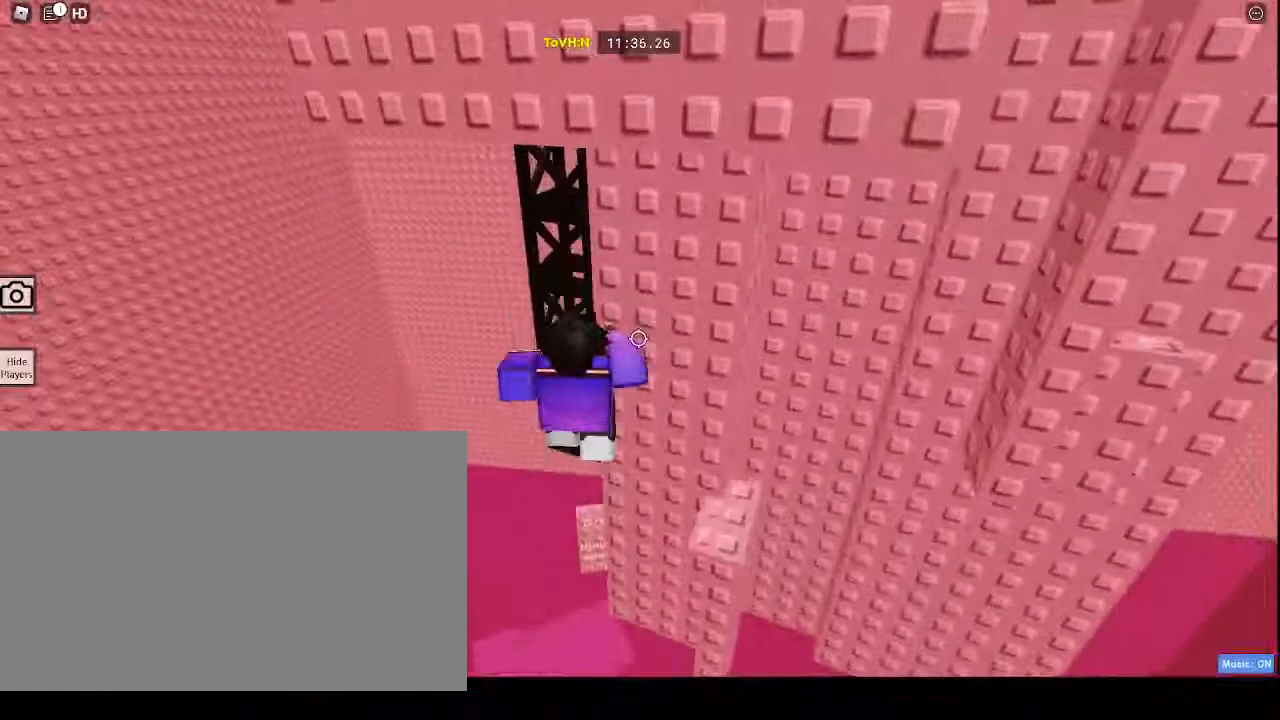
{"keys": [], "mouse": ["right"], "events": [[83, "s", "up"], [417, "w", "down"], [450, "w", "up"]]}
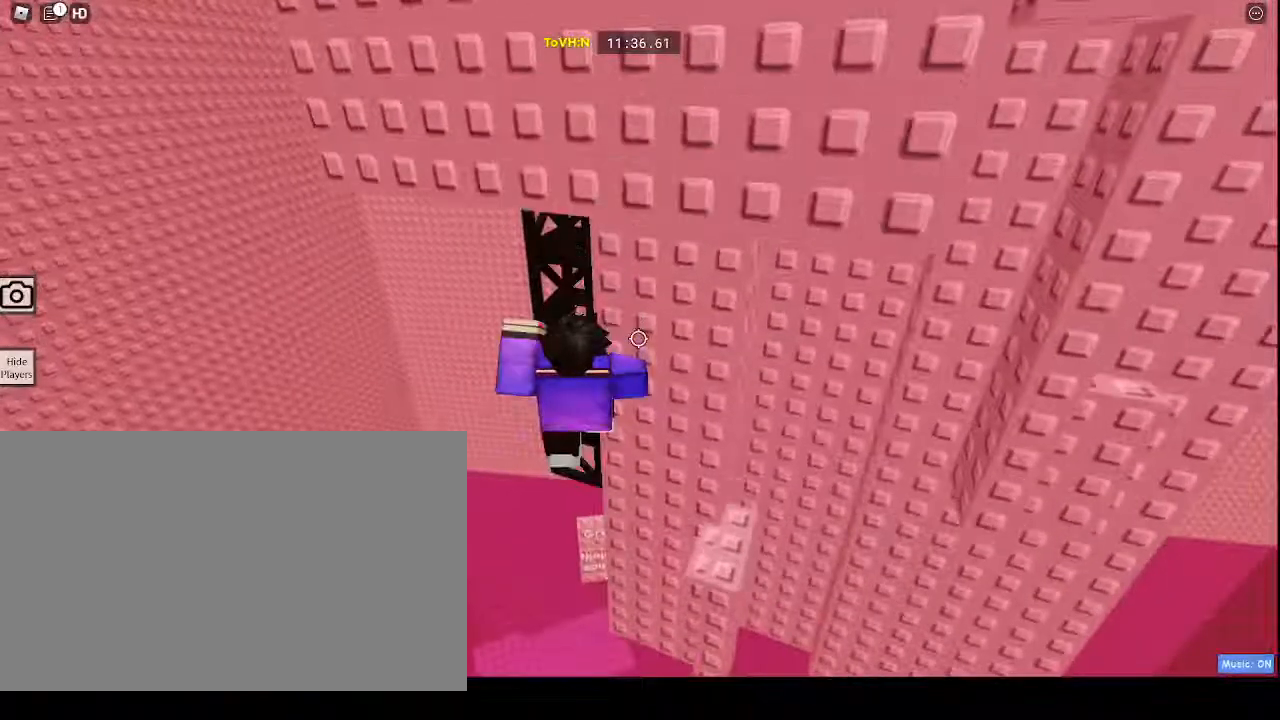
{"keys": ["w"], "mouse": ["right"], "events": [[183, "s", "down"], [317, "s", "up"], [417, "w", "down"]]}
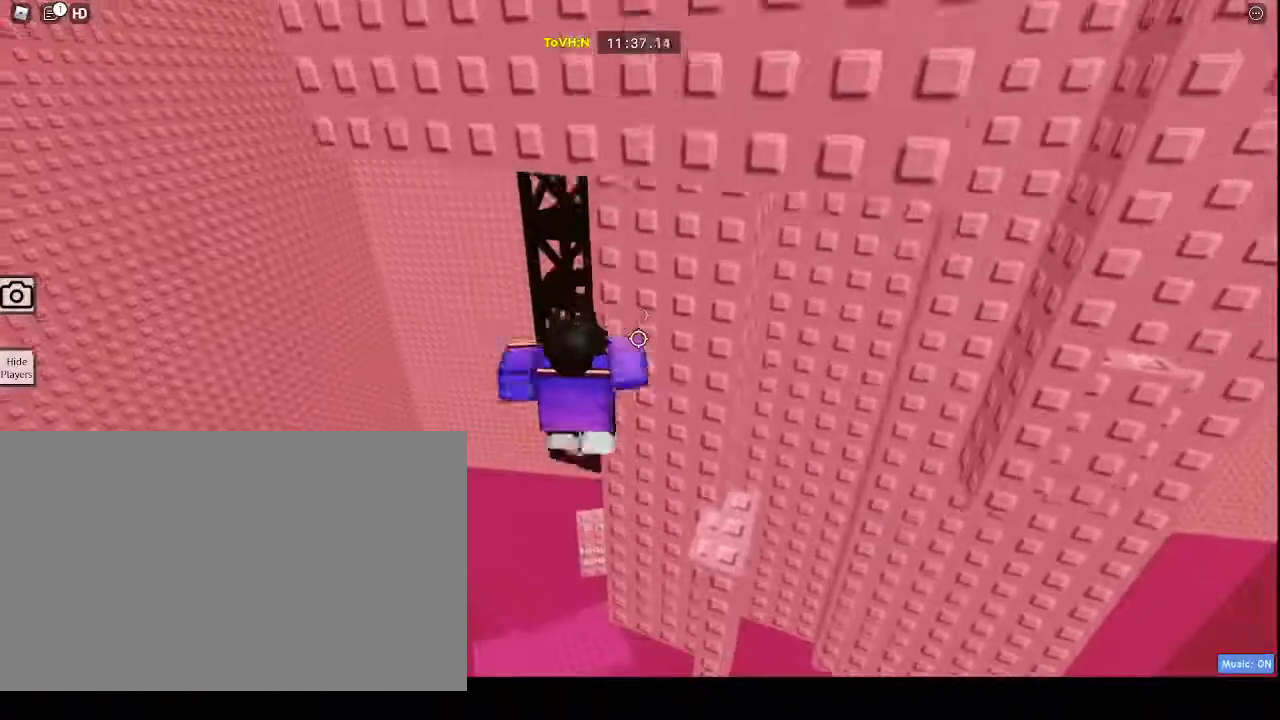
{"keys": ["d", "w"], "mouse": ["right"], "events": [[67, "d", "down"], [67, "w", "up"], [150, "space", "down"], [300, "space", "up"], [300, "w", "down"]]}
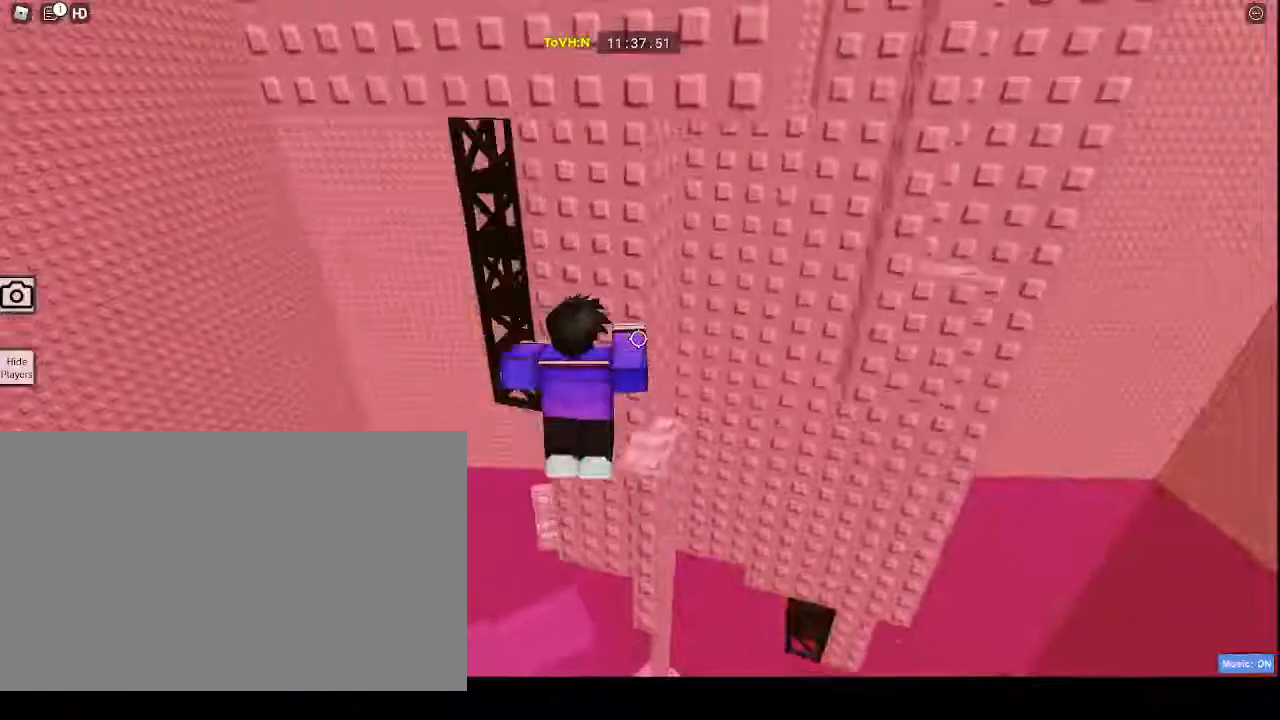
{"keys": [], "mouse": ["right"], "events": [[117, "d", "up"], [117, "w", "up"]]}
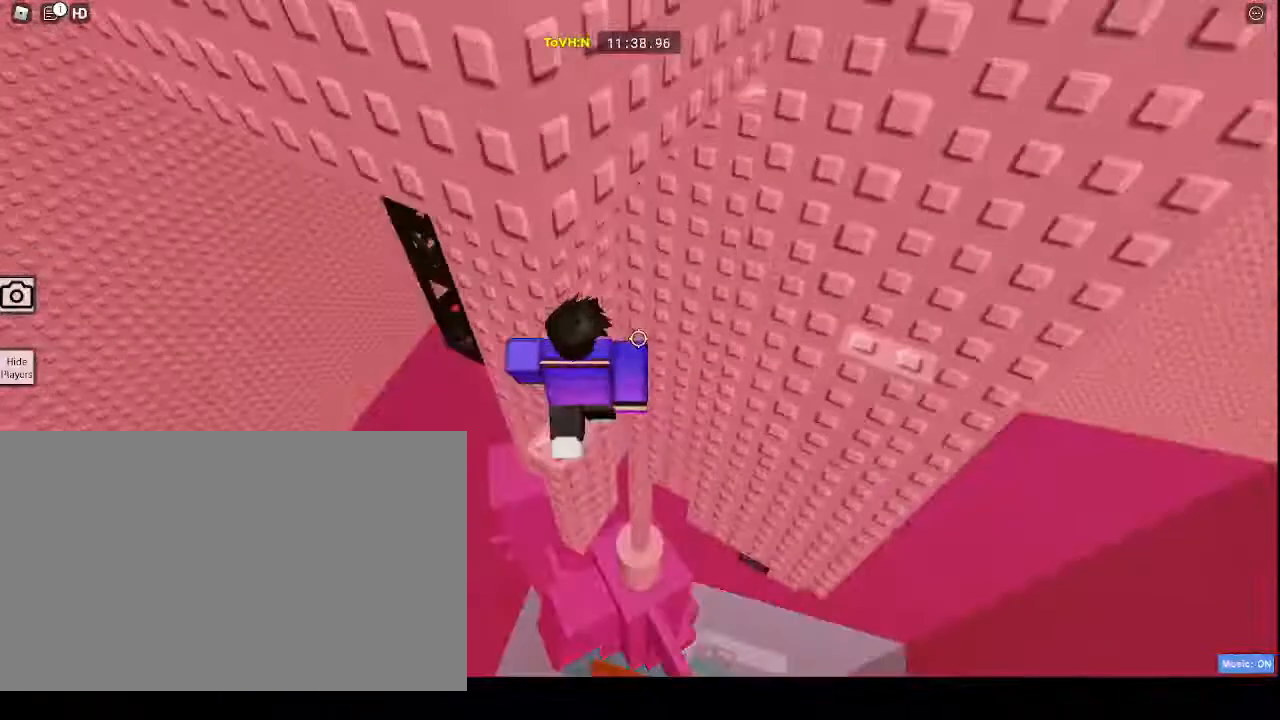
{"keys": [], "mouse": ["right"], "events": []}
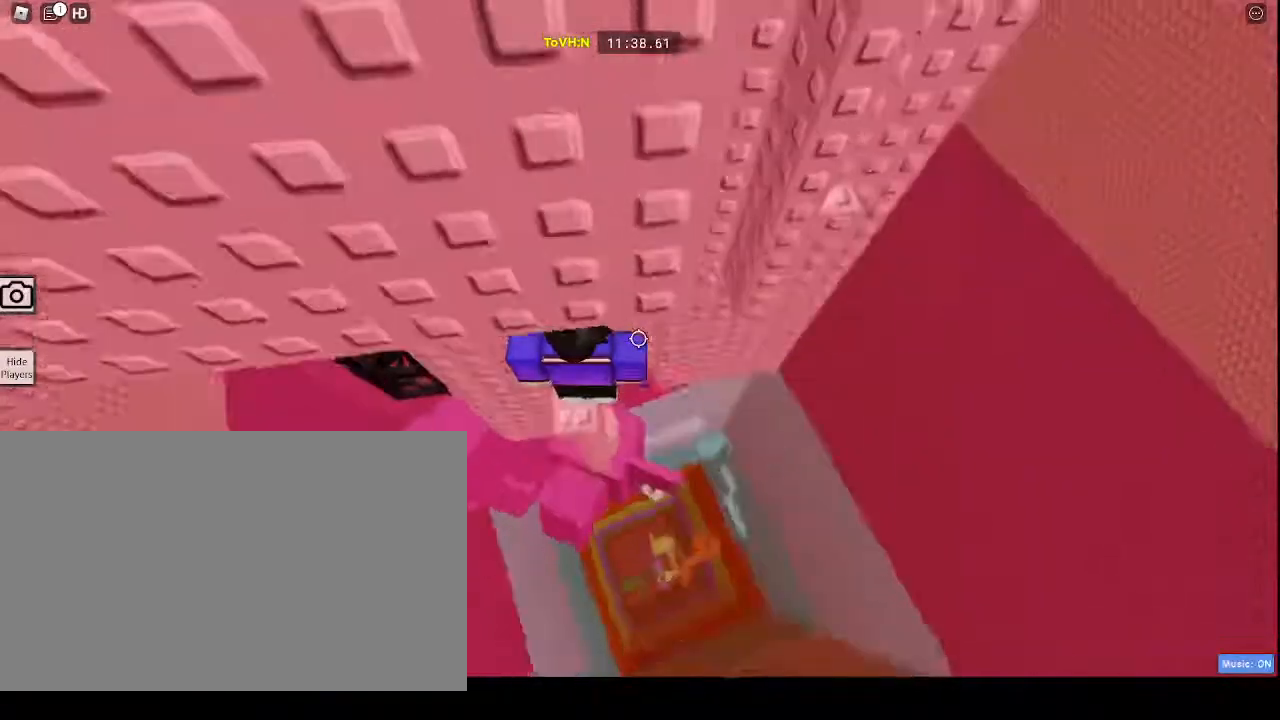
{"keys": [], "mouse": ["right"], "events": []}
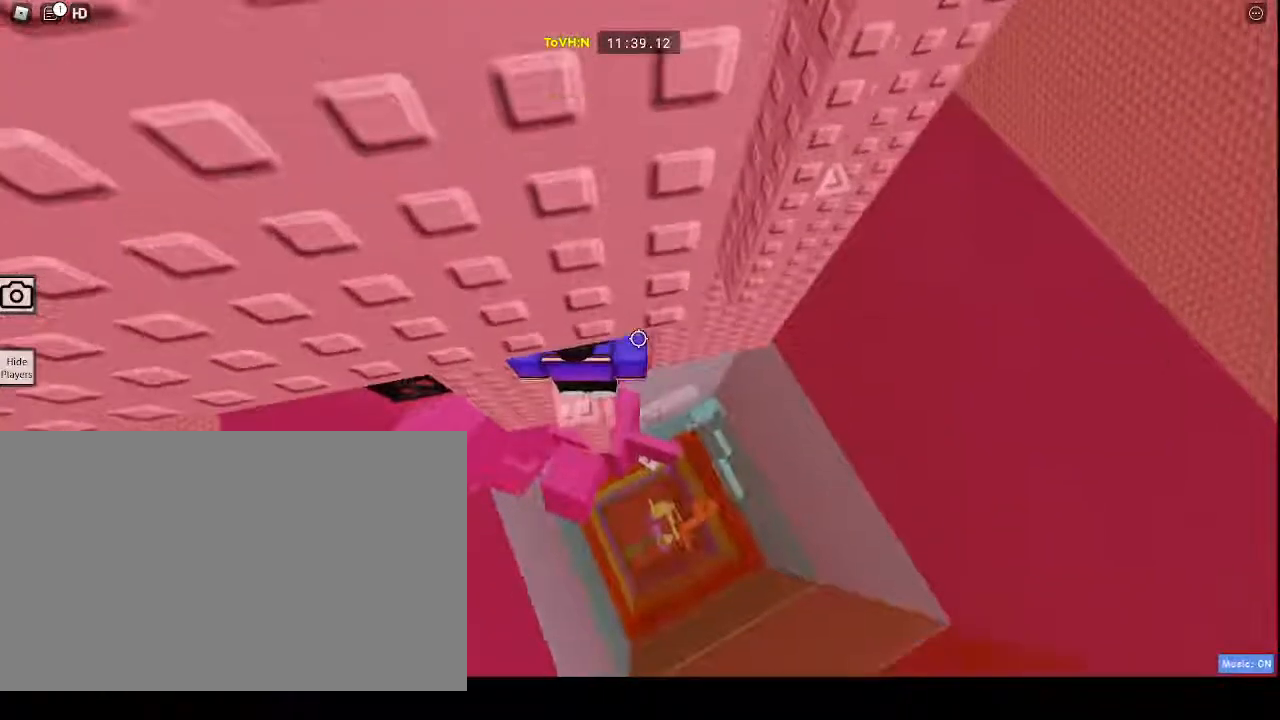
{"keys": ["d", "w"], "mouse": [], "events": [[17, "d", "down"], [100, "space", "down"], [350, "mouse_right", "up"], [350, "space", "up"], [350, "w", "down"]]}
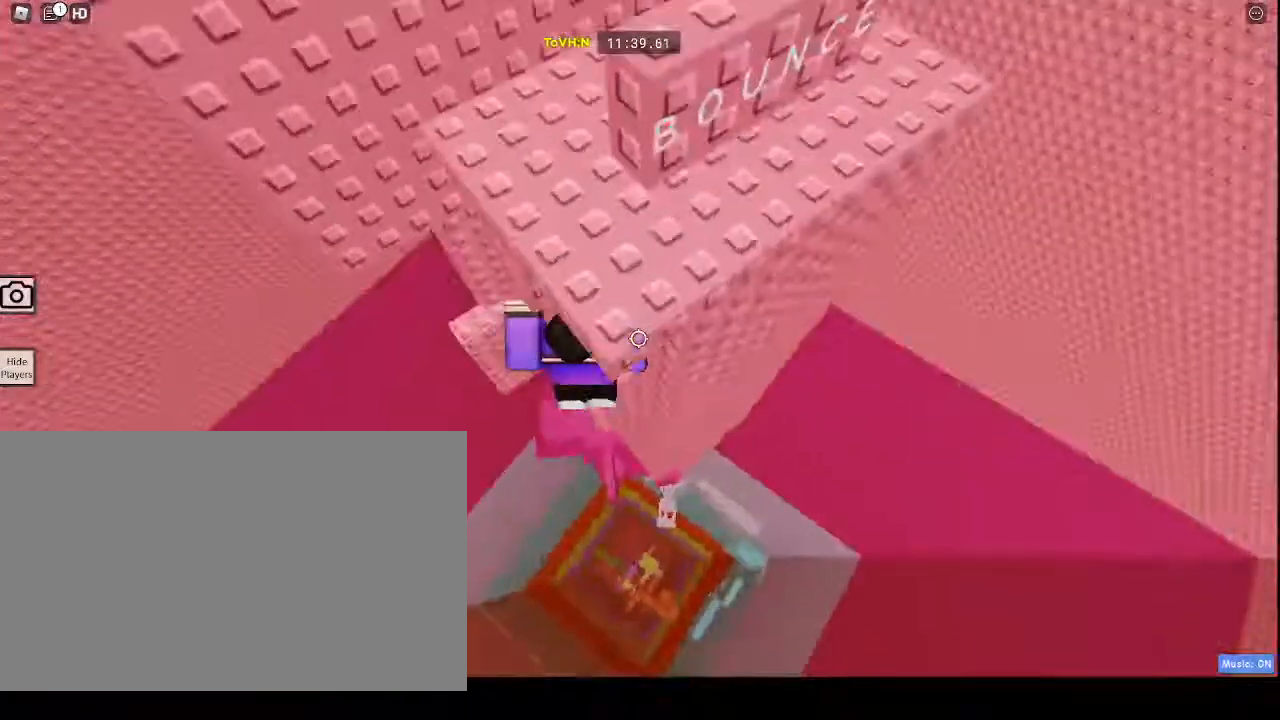
{"keys": [], "mouse": [], "events": [[133, "d", "up"], [333, "w", "up"]]}
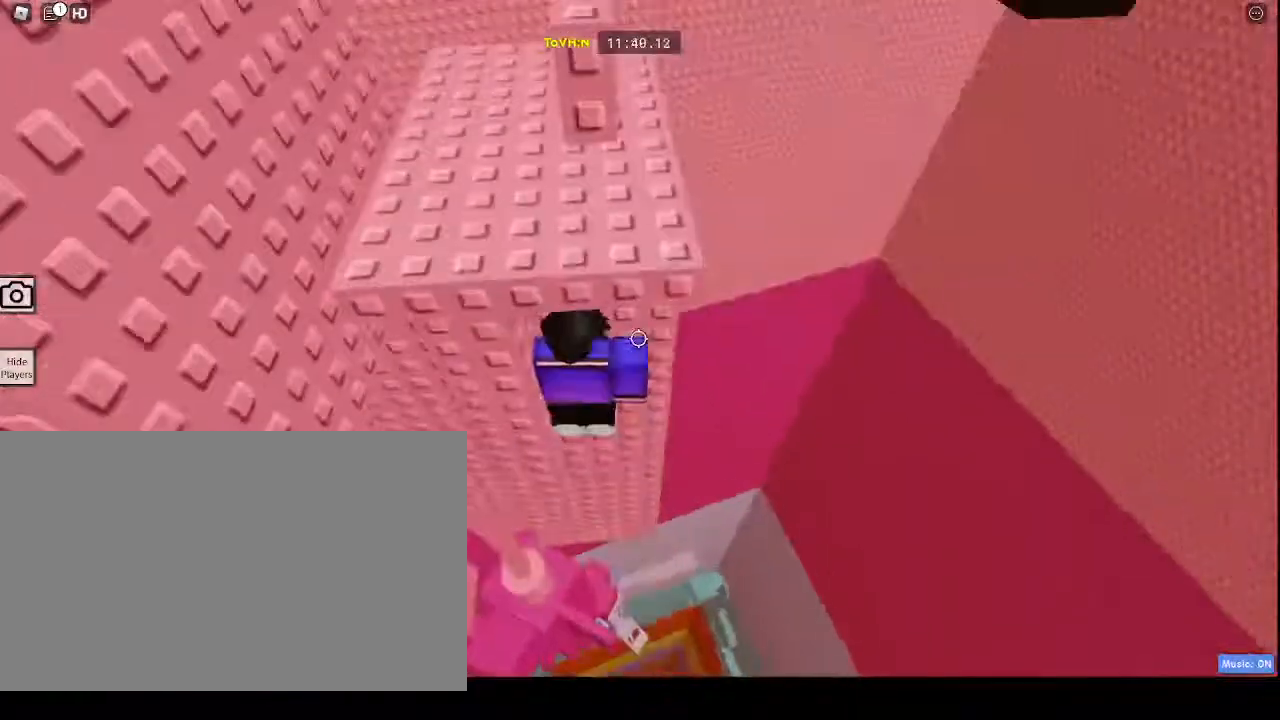
{"keys": ["s"], "mouse": [], "events": [[483, "s", "down"]]}
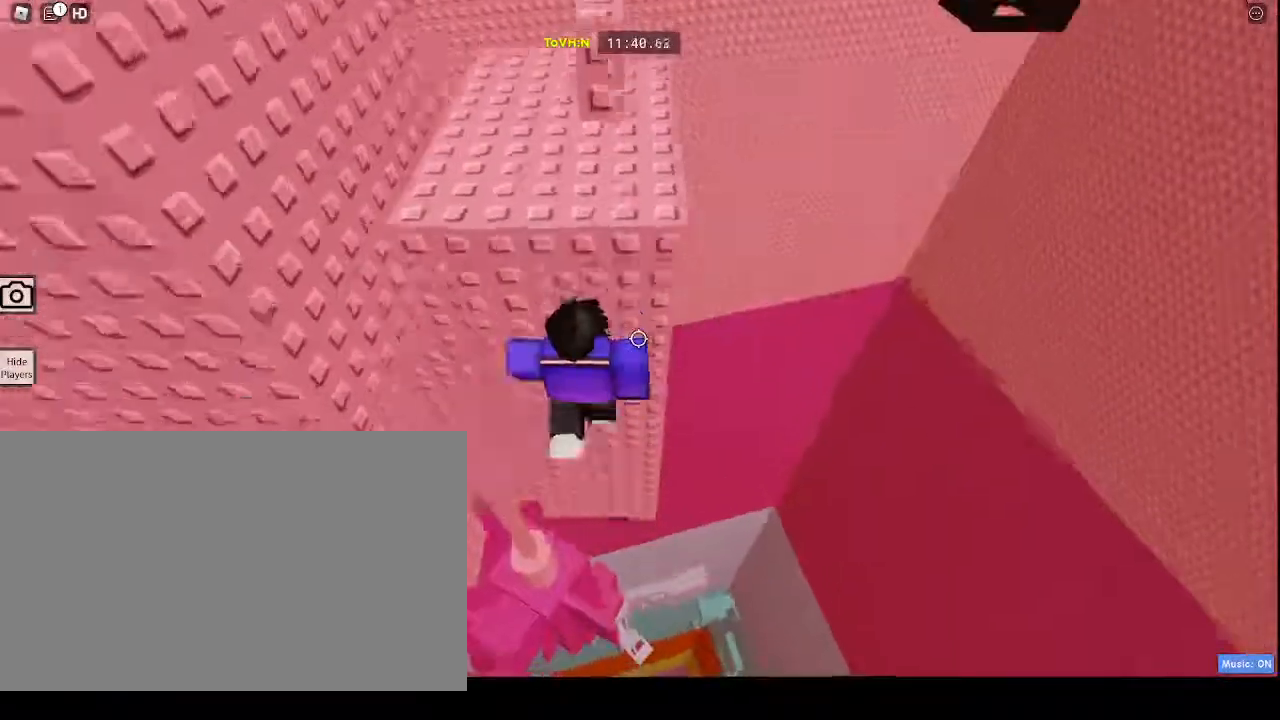
{"keys": ["d"], "mouse": ["right"], "events": [[150, "s", "up"], [150, "space", "down"], [150, "w", "down"], [233, "space", "up"], [450, "d", "down"], [450, "w", "up"], [500, "mouse_right", "down"]]}
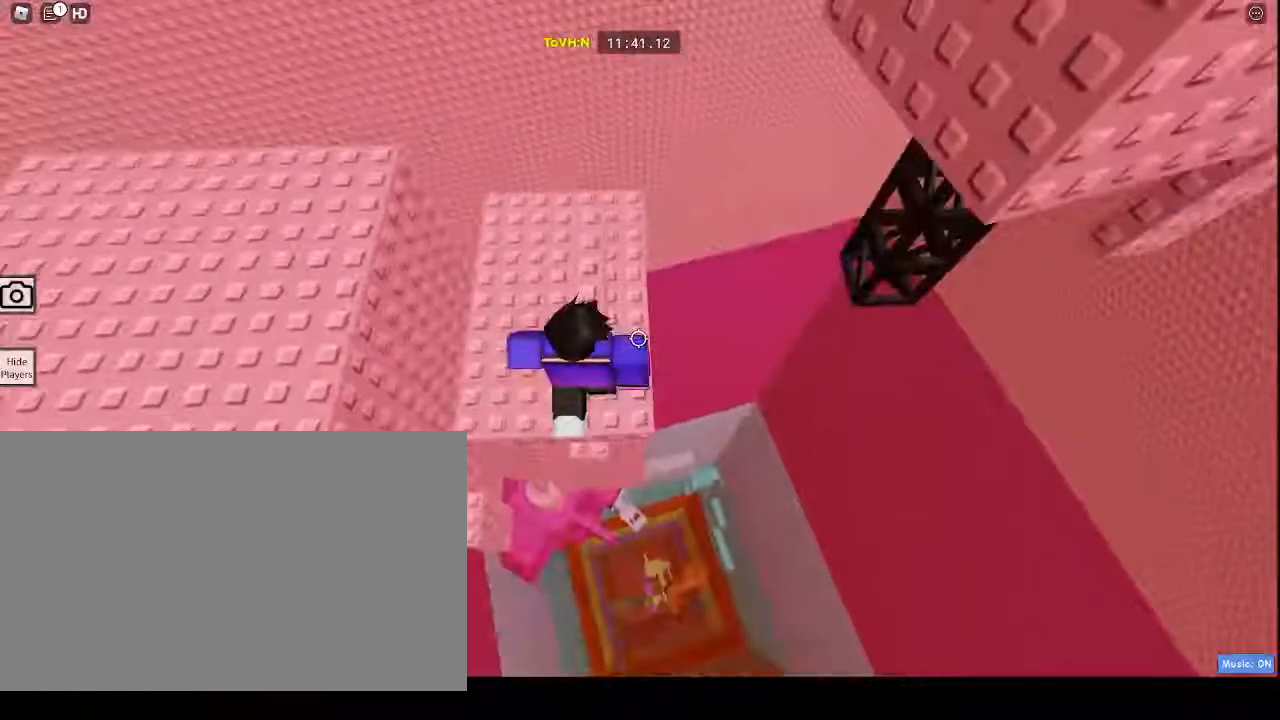
{"keys": [], "mouse": ["right"], "events": [[167, "d", "up"], [167, "mouse_wheel", "down"], [233, "mouse_wheel", "up"], [233, "shift", "down"], [417, "shift", "up"]]}
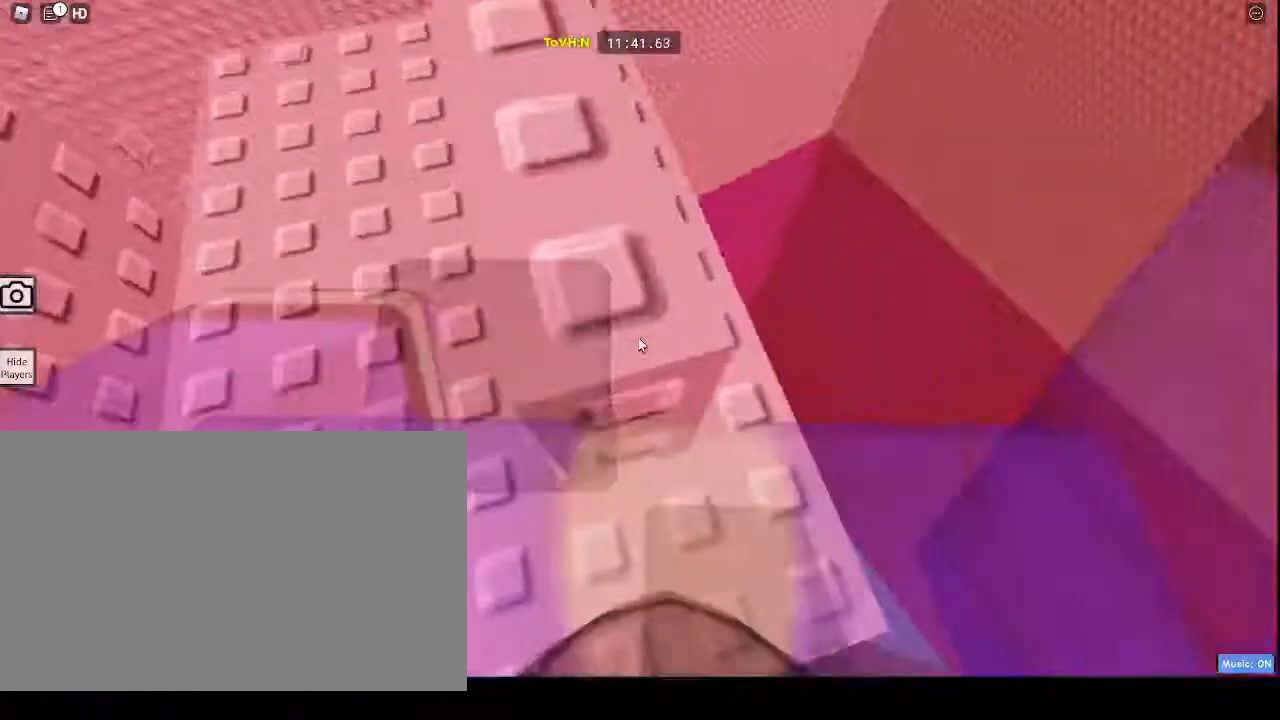
{"keys": ["w"], "mouse": ["right"], "events": [[483, "w", "down"]]}
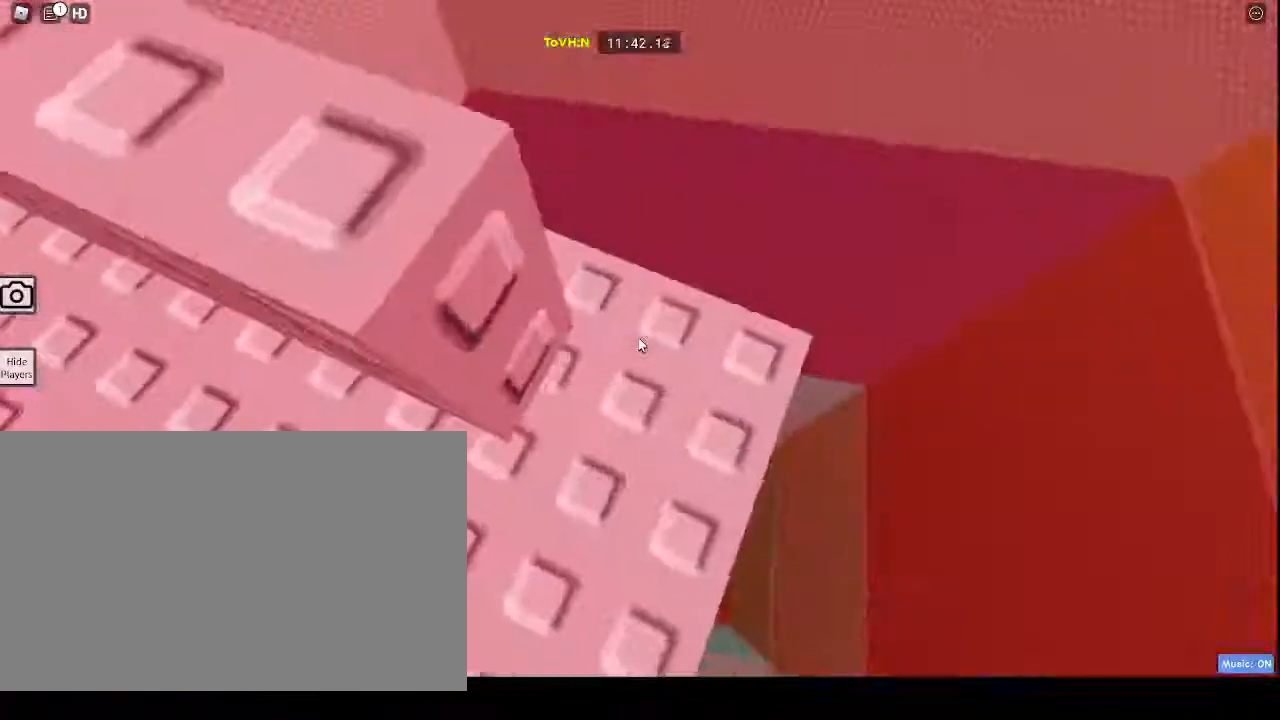
{"keys": [], "mouse": ["right"], "events": [[250, "w", "up"], [267, "w", "down"], [483, "w", "up"]]}
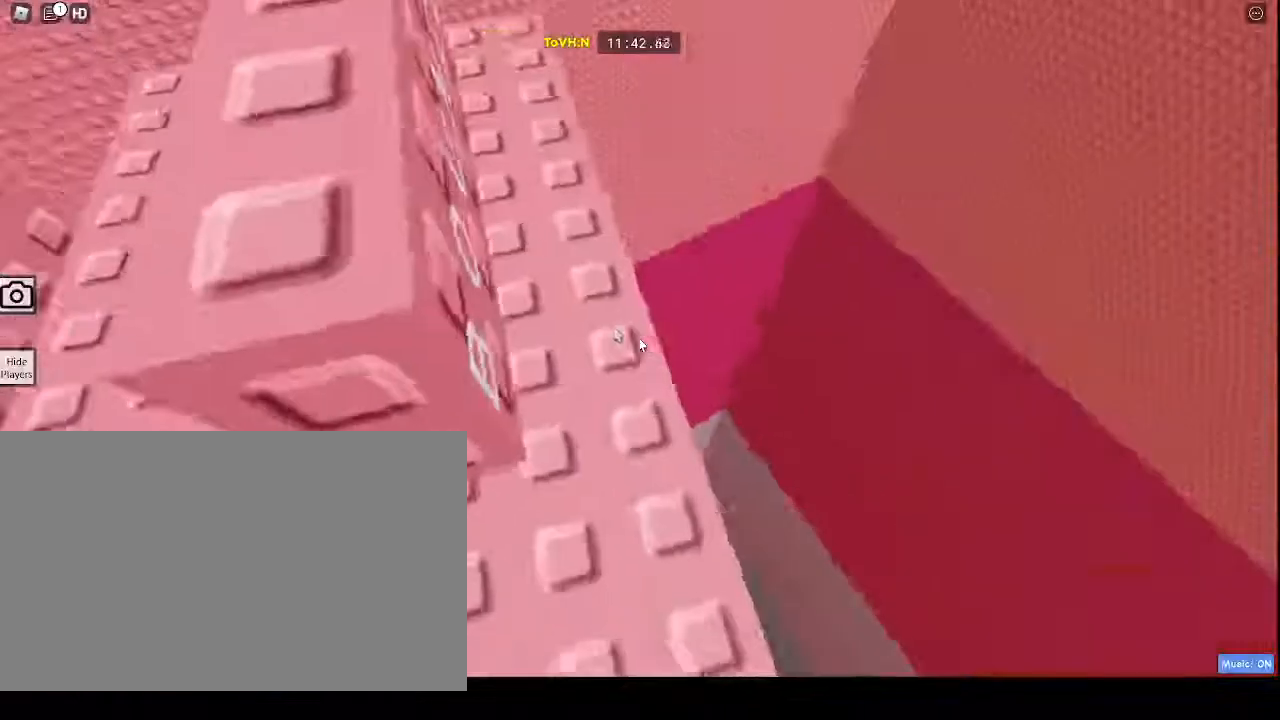
{"keys": ["w"], "mouse": ["right"], "events": [[433, "w", "down"]]}
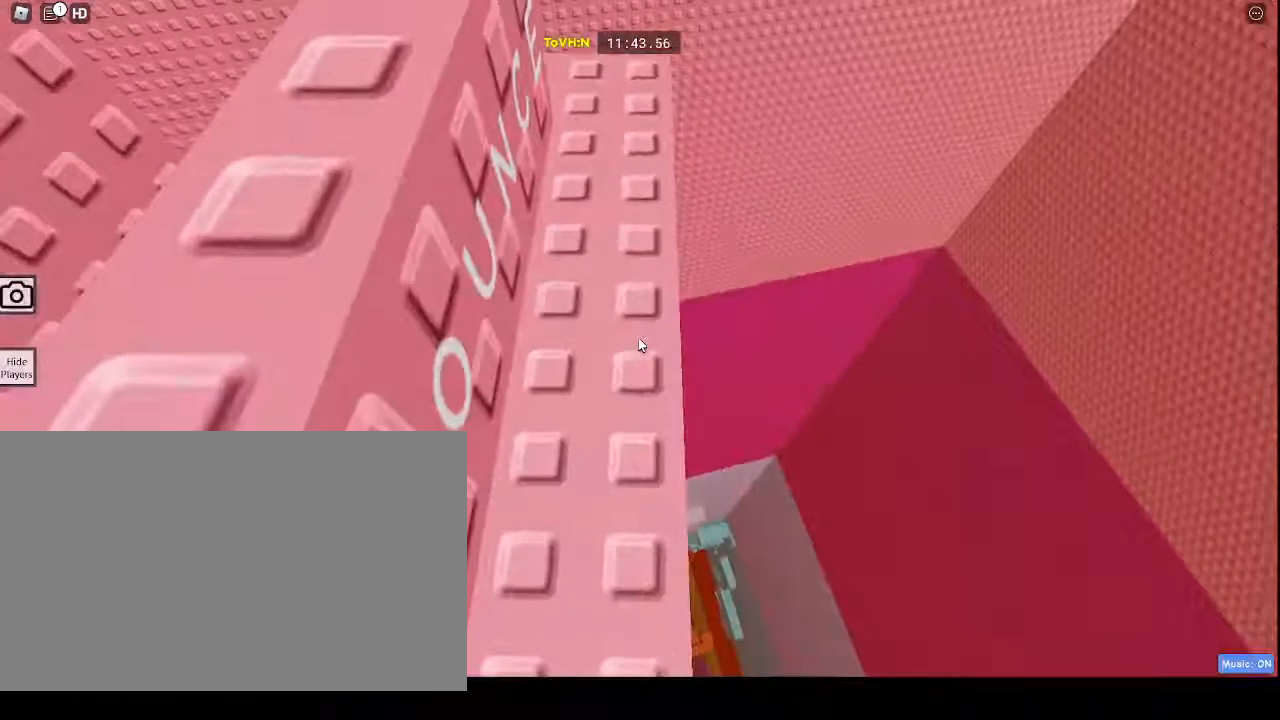
{"keys": [], "mouse": [], "events": [[150, "mouse_right", "up"], [150, "mouse_wheel", "down"], [150, "w", "up"], [317, "mouse_wheel", "up"]]}
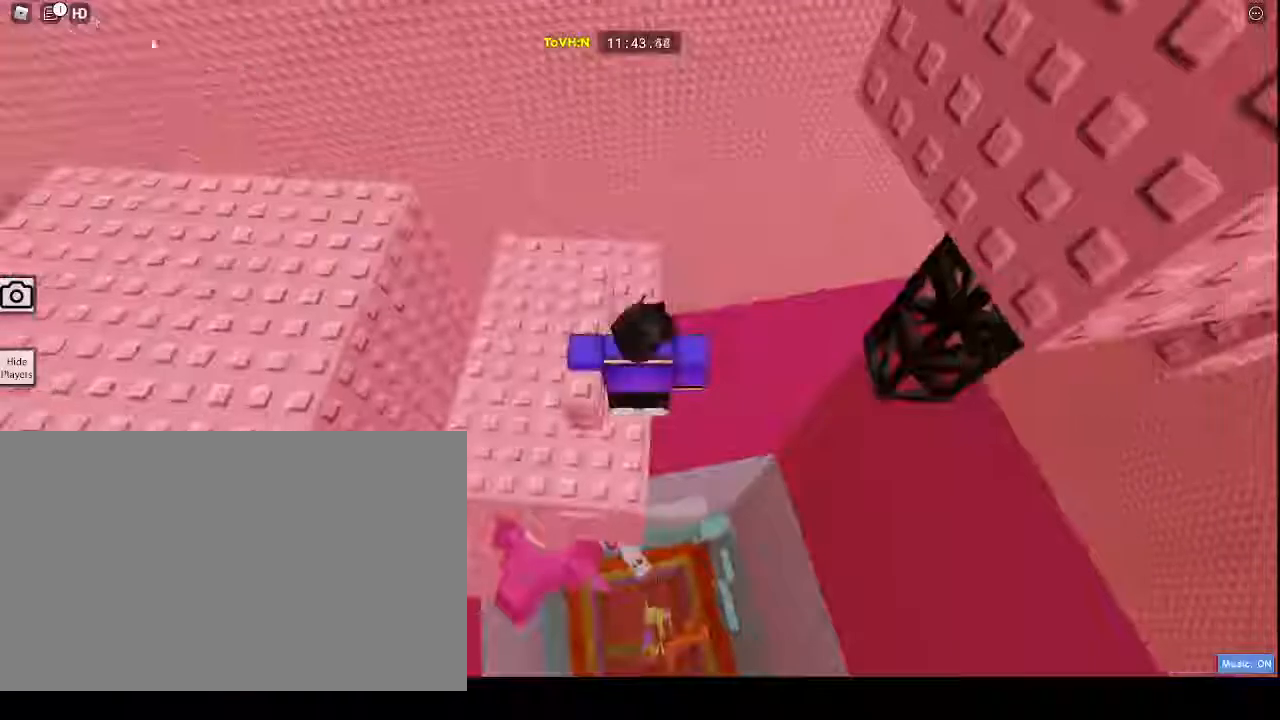
{"keys": [], "mouse": [], "events": []}
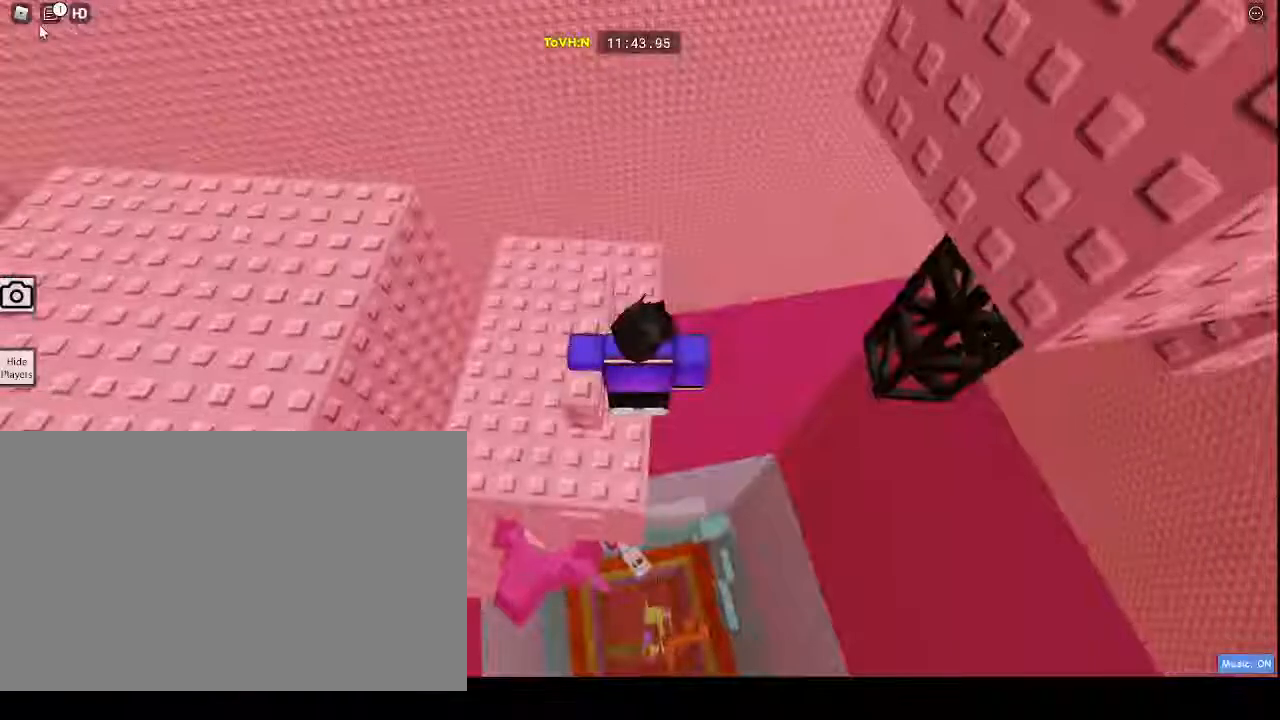
{"keys": [], "mouse": [], "events": [[150, "mouse_left", "down"], [283, "mouse_left", "up"]]}
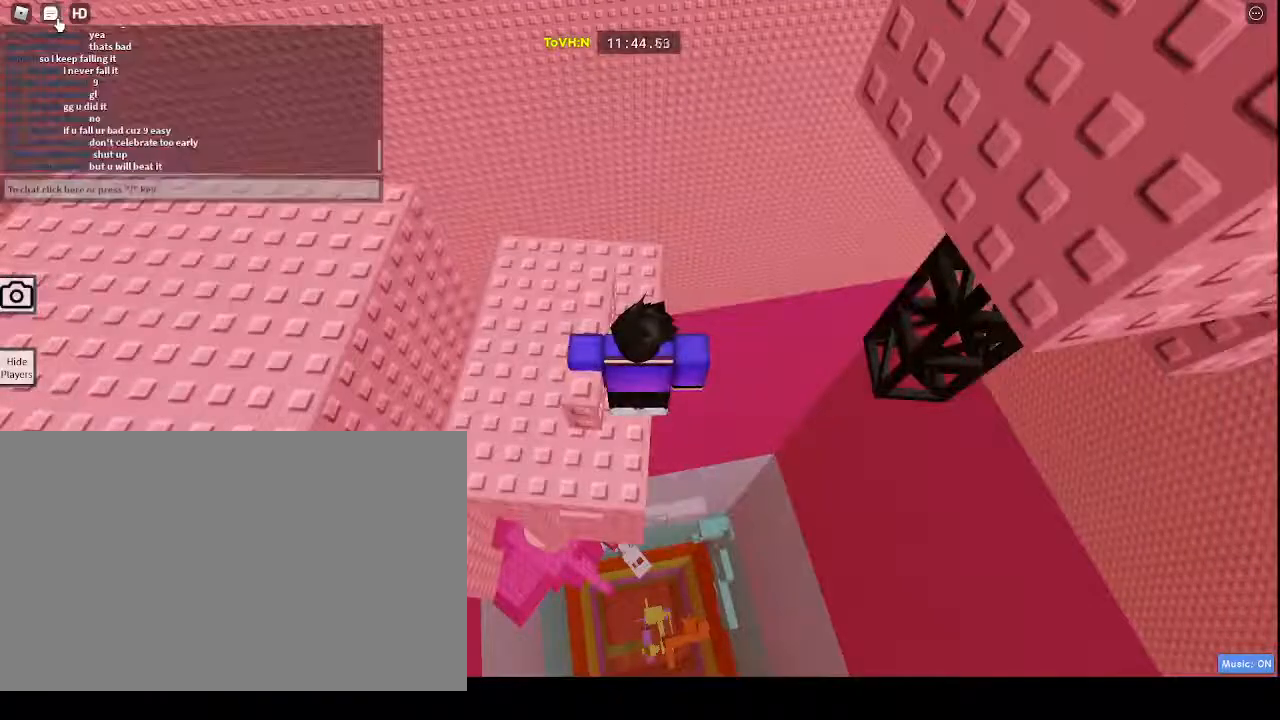
{"keys": [], "mouse": [], "events": [[300, "mouse_left", "down"], [433, "mouse_left", "up"]]}
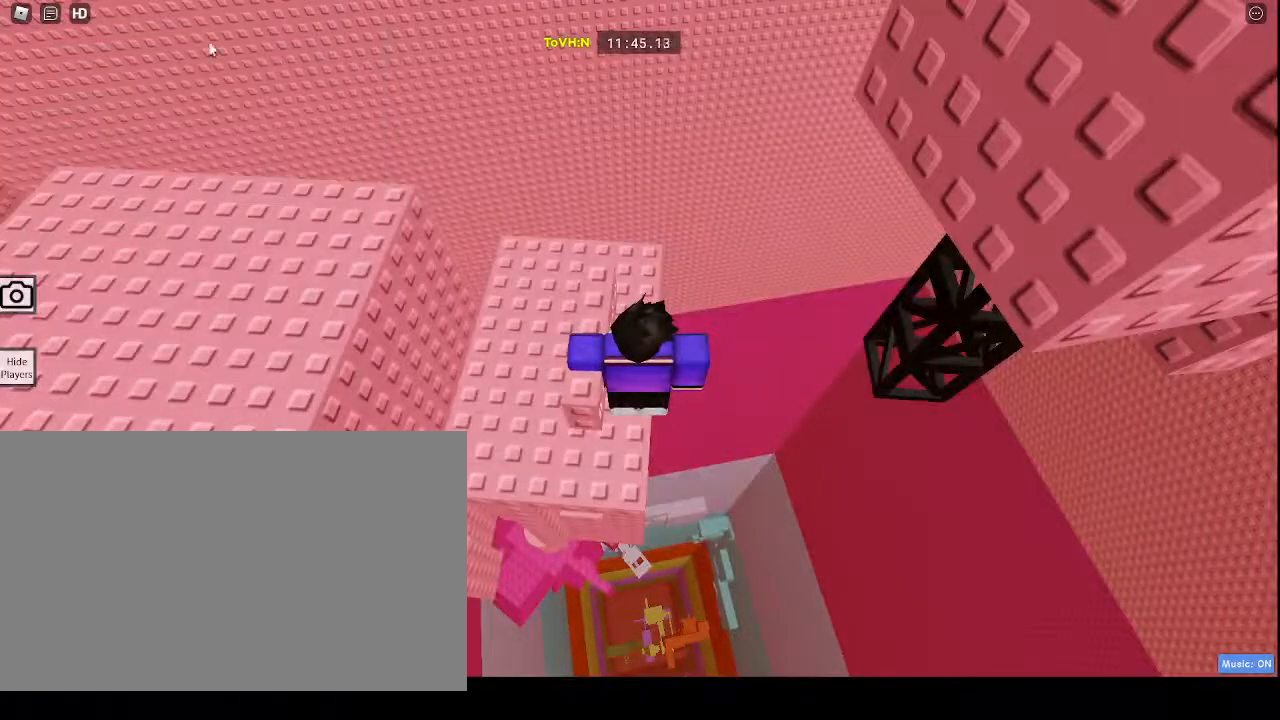
{"keys": [], "mouse": ["right"], "events": [[167, "mouse_right", "down"], [167, "mouse_wheel", "down"], [233, "mouse_wheel", "up"]]}
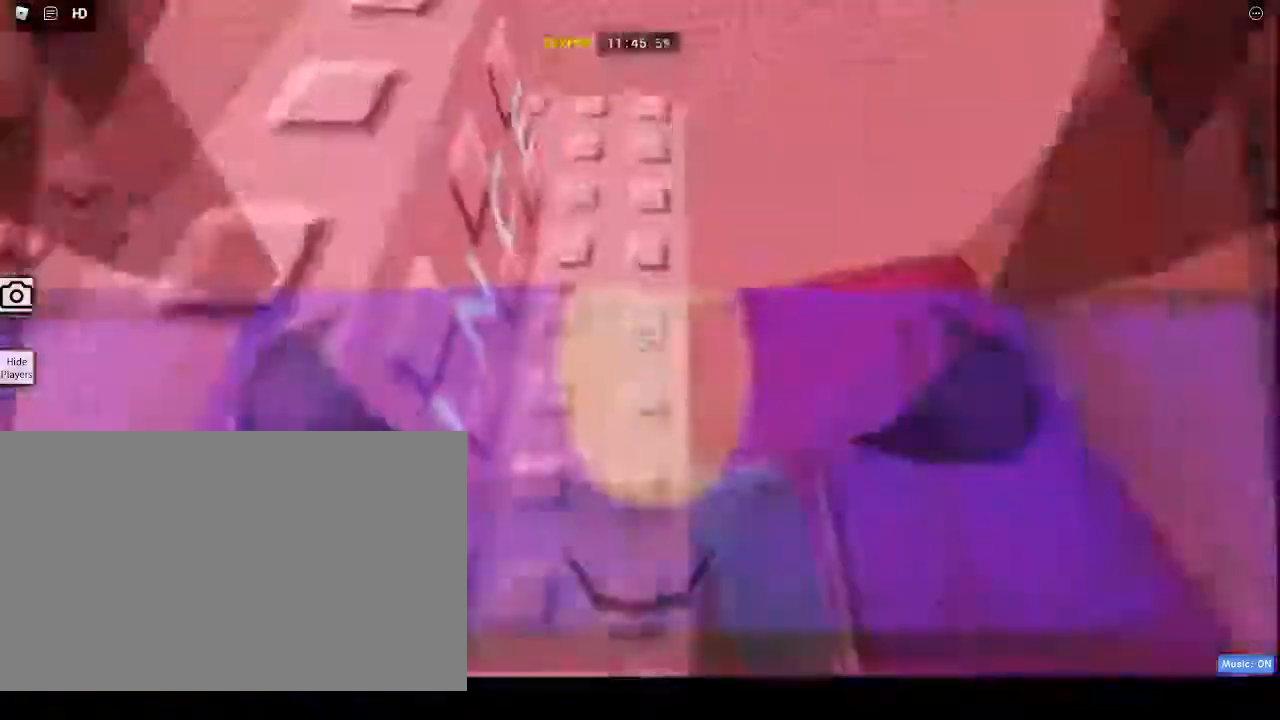
{"keys": [], "mouse": ["right"], "events": [[50, "w", "down"], [100, "w", "up"]]}
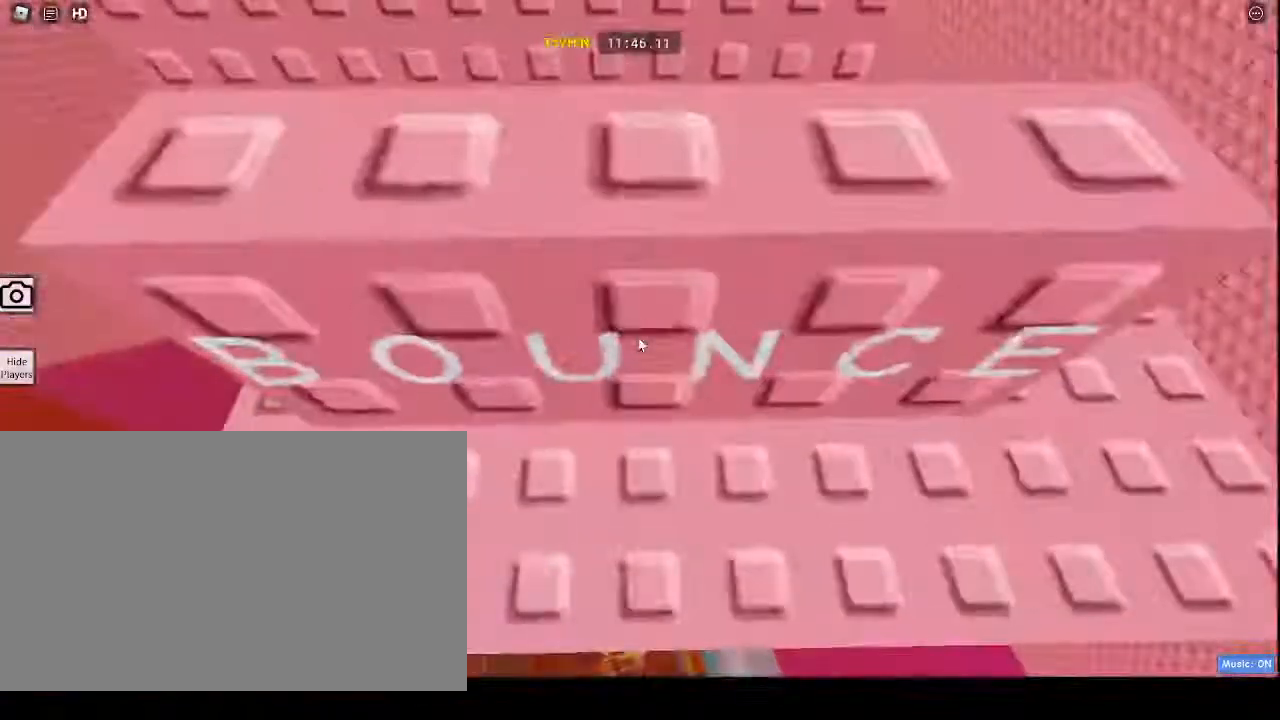
{"keys": [], "mouse": ["right"], "events": [[183, "w", "down"], [300, "w", "up"]]}
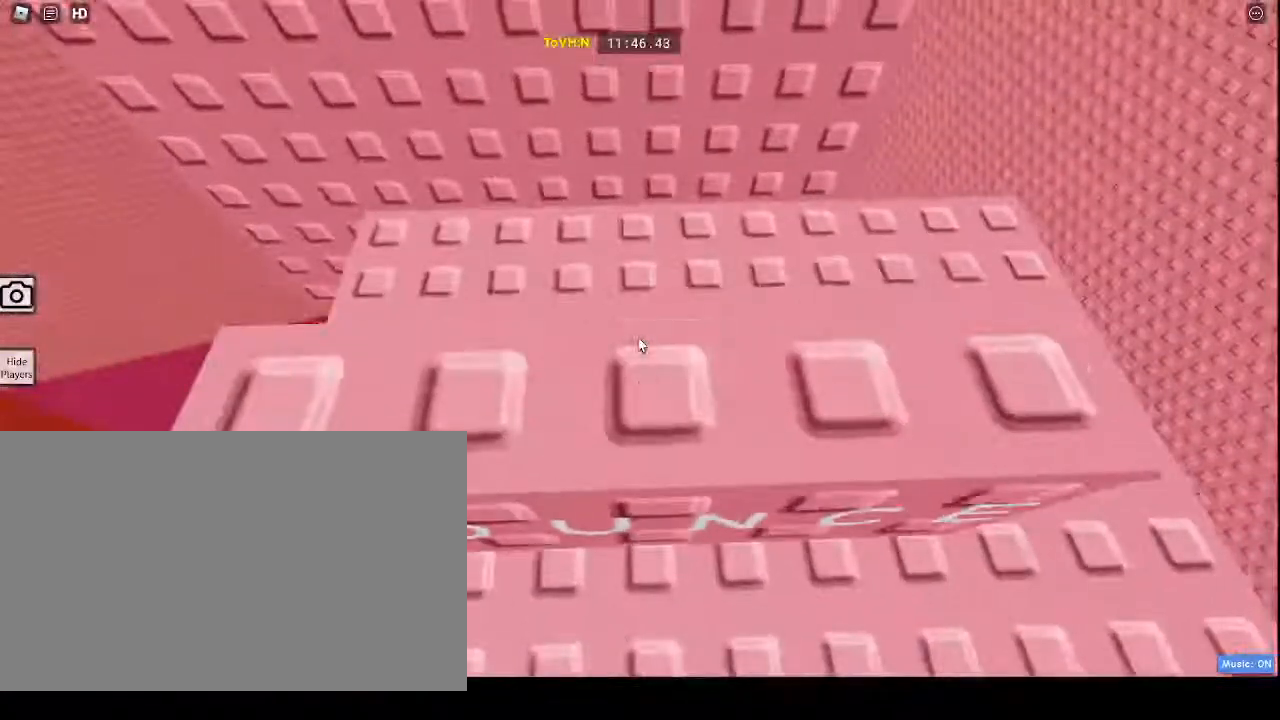
{"keys": [], "mouse": ["right"]}
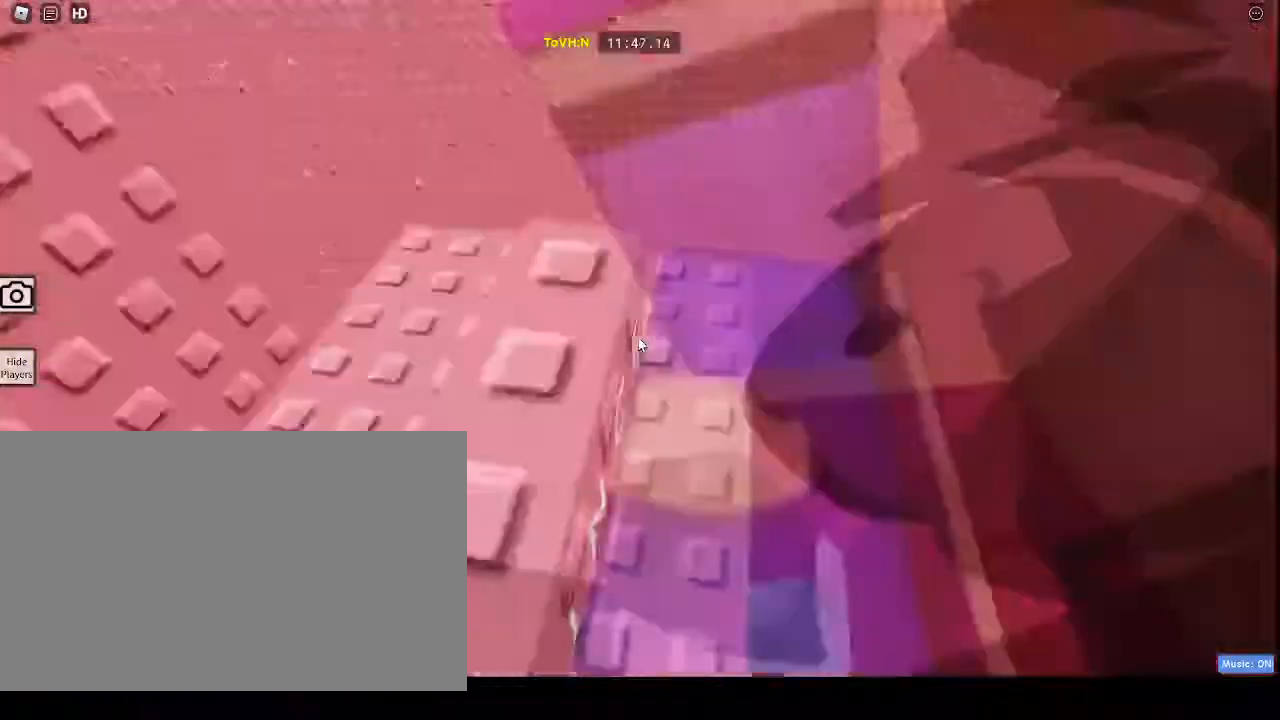
{"keys": [], "mouse": ["right"], "events": []}
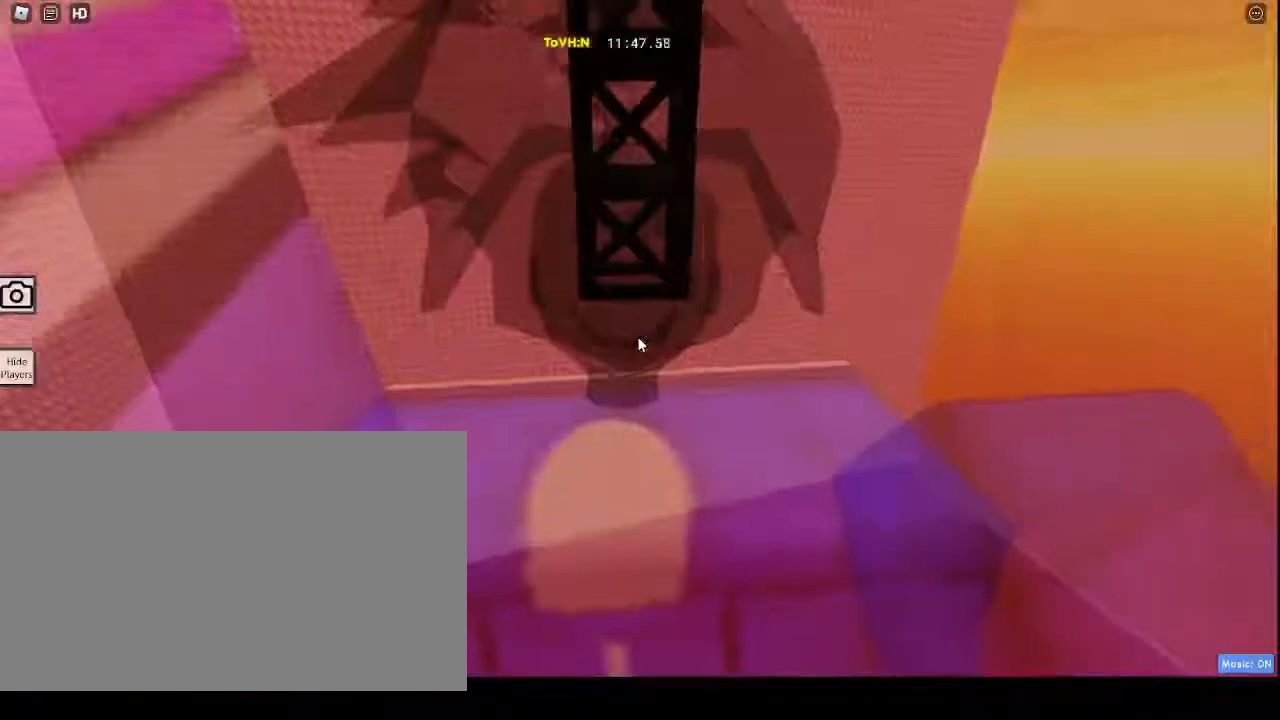
{"keys": ["w"], "mouse": ["right"], "events": [[67, "space", "down"], [200, "space", "up"], [200, "w", "down"]]}
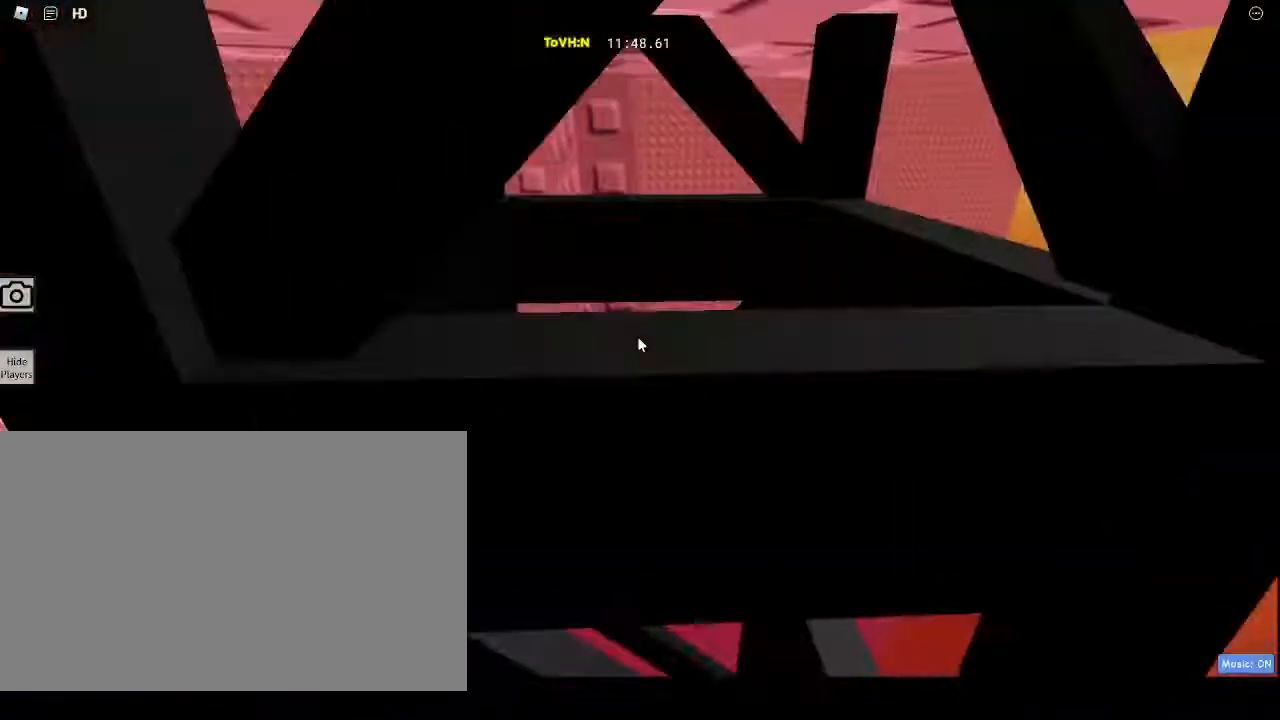
{"keys": [], "mouse": ["right"], "events": [[467, "w", "up"]]}
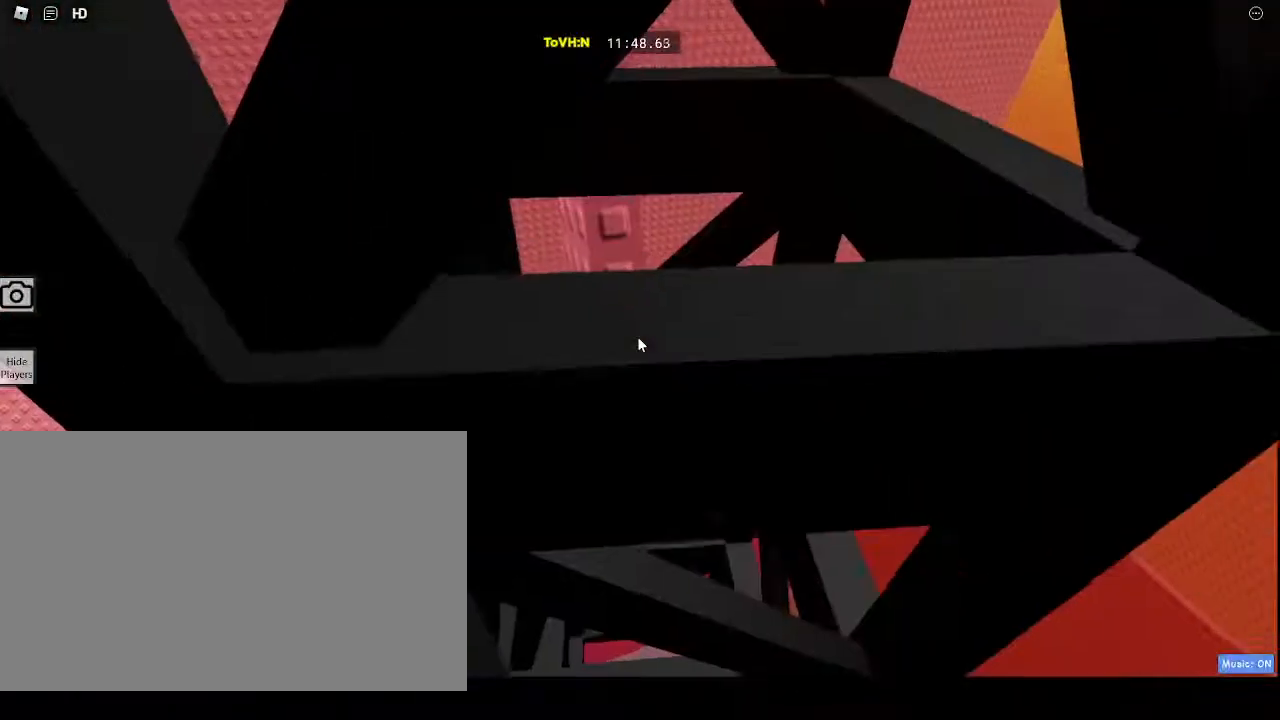
{"keys": [], "mouse": ["right"], "events": [[33, "w", "down"], [183, "w", "up"]]}
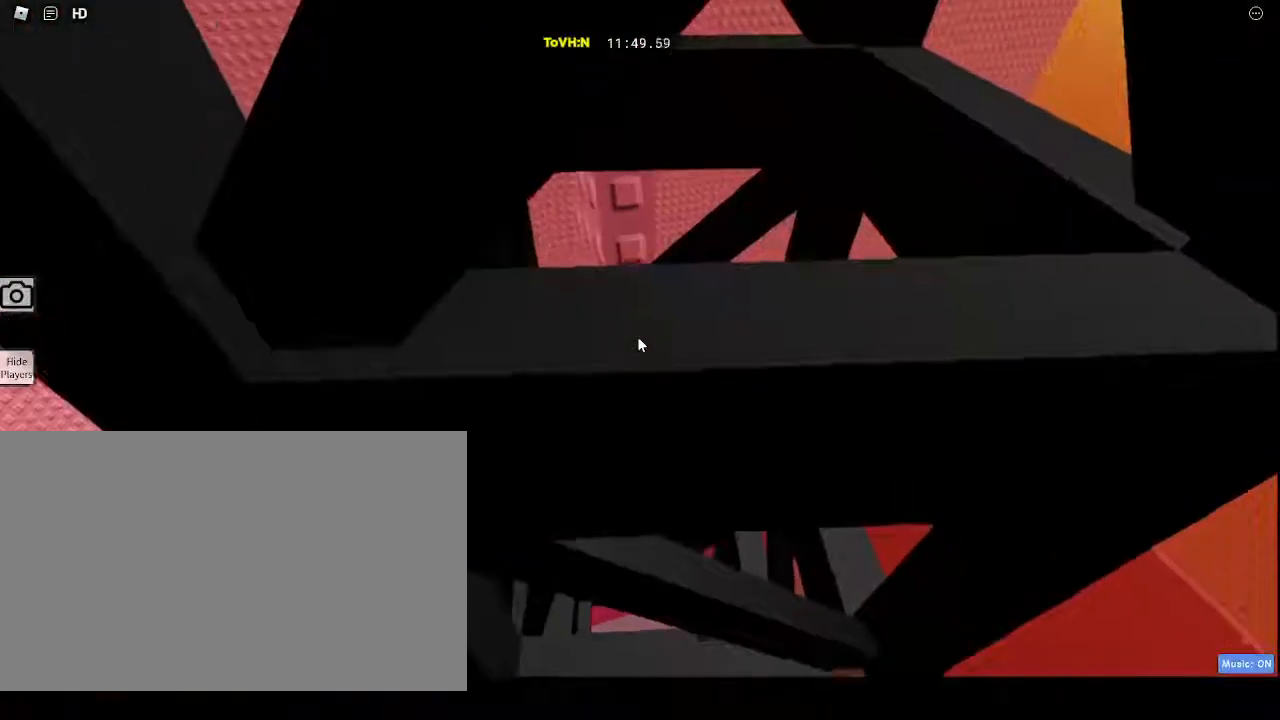
{"keys": [], "mouse": [], "events": [[100, "mouse_right", "up"], [233, "w", "down"], [250, "w", "up"], [383, "w", "down"], [433, "w", "up"]]}
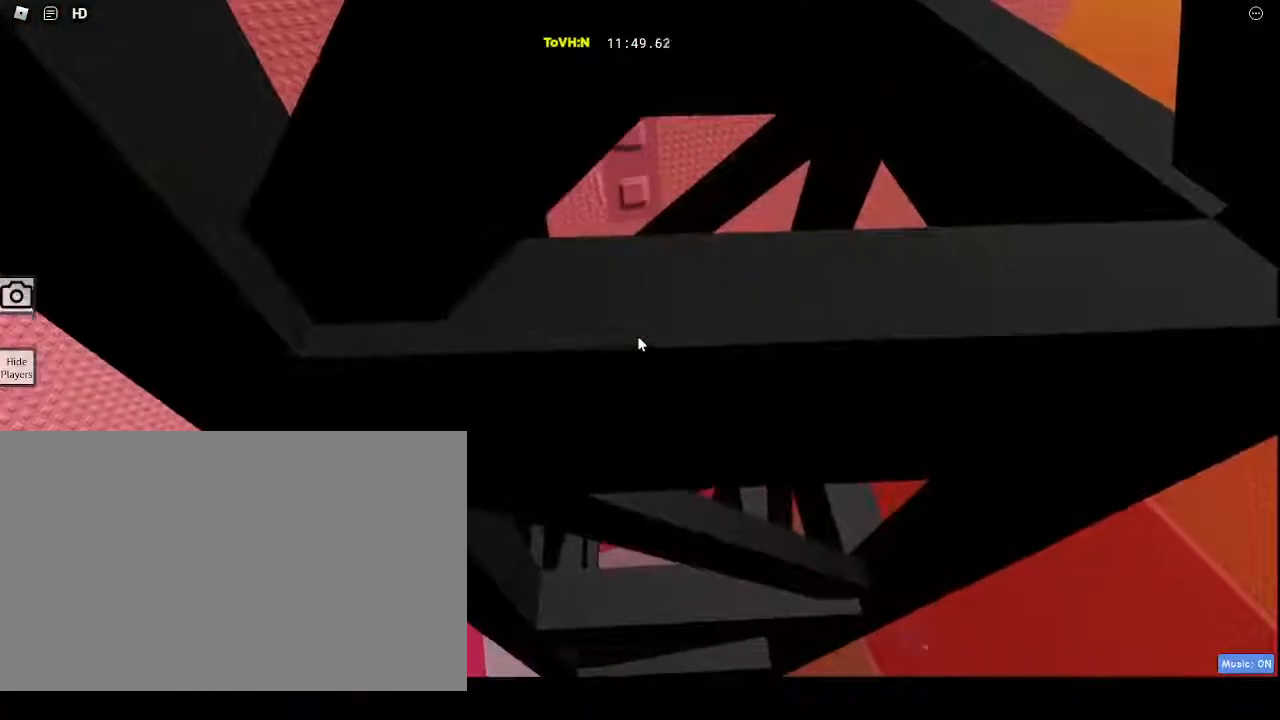
{"keys": ["w"], "mouse": [], "events": [[33, "w", "down"], [83, "w", "up"], [233, "w", "down"], [317, "w", "up"], [450, "w", "down"]]}